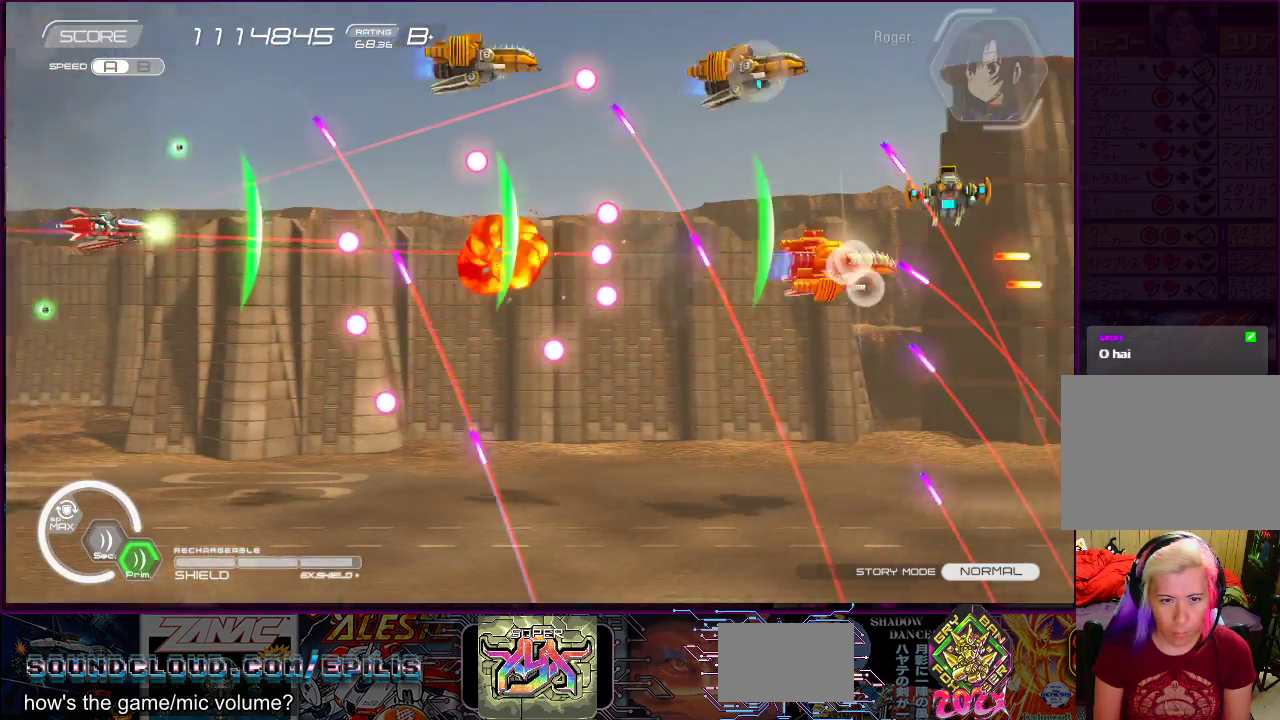
Gameplay with a controller (PlayStation layout); each line is a JSON object with the inputs held at the frame after it. "events" lists button and stick changes between this image and that frame as [ms after this image, input, new state], when the widget could be followed in between. Not read: L3 R3 left_stick.
{"buttons": ["SQUARE"], "right_stick": "center", "events": [[183, "DPAD_DOWN", "down"], [300, "DPAD_DOWN", "up"]]}
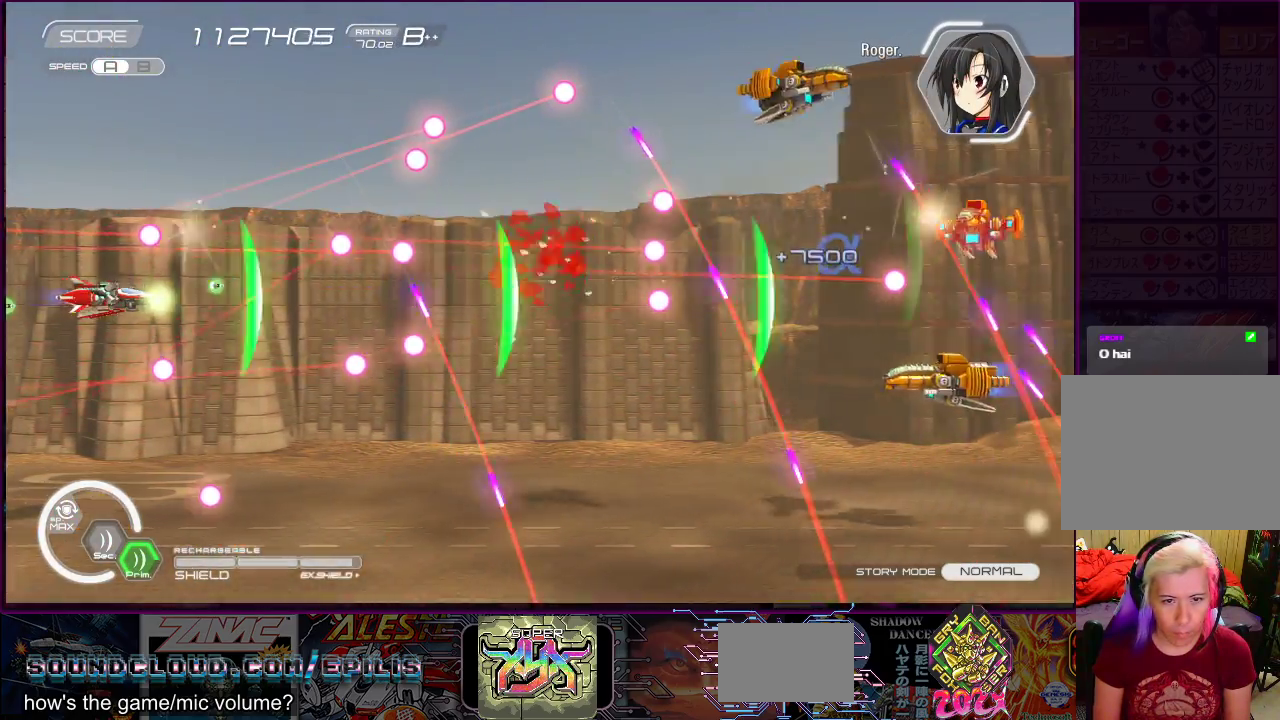
{"buttons": ["SQUARE"], "right_stick": "center", "events": [[400, "DPAD_LEFT", "down"], [417, "DPAD_UP", "down"], [467, "DPAD_UP", "up"], [483, "DPAD_LEFT", "up"]]}
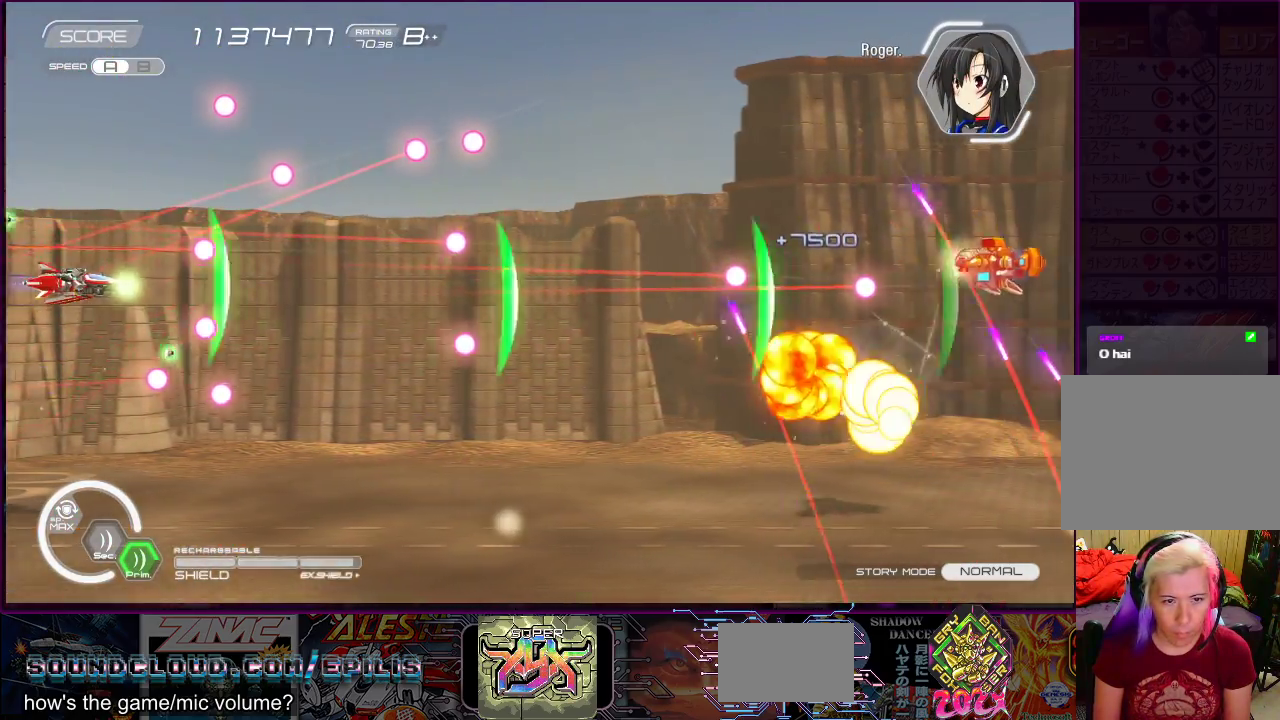
{"buttons": ["SQUARE", "DPAD_RIGHT"], "right_stick": "center", "events": [[200, "DPAD_RIGHT", "down"]]}
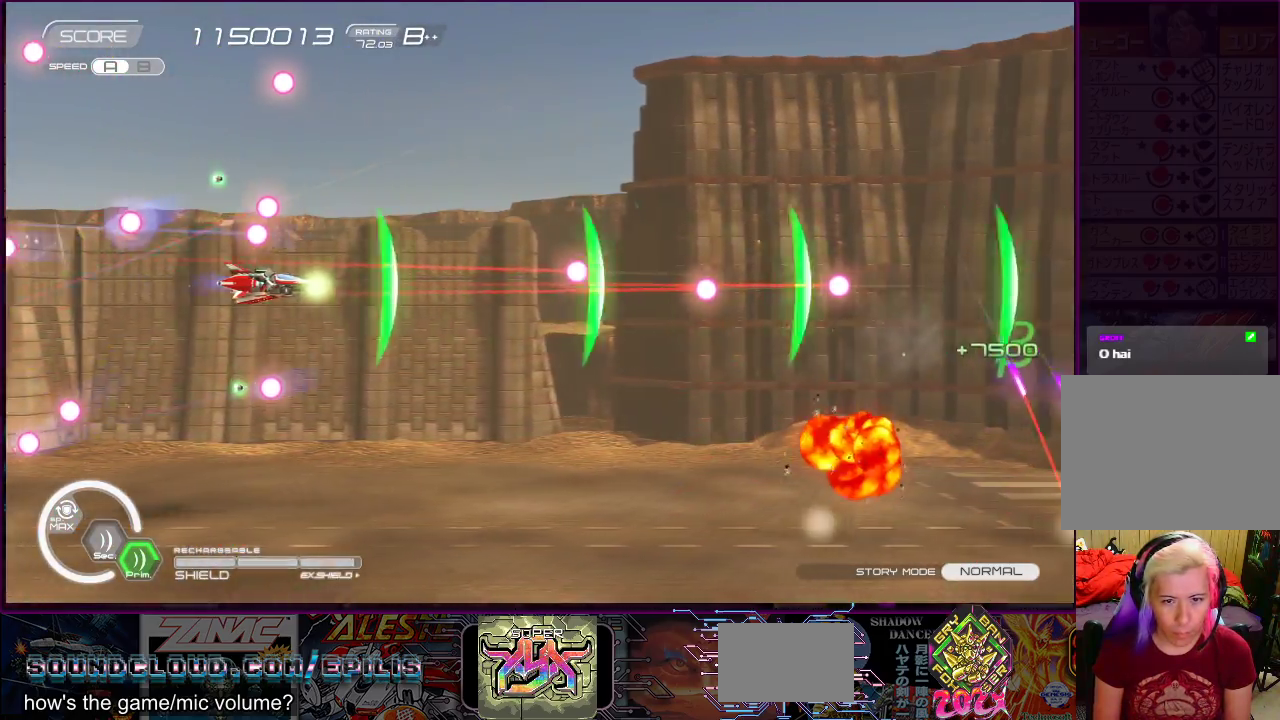
{"buttons": ["SQUARE"], "right_stick": "center", "events": [[117, "DPAD_RIGHT", "up"], [267, "DPAD_DOWN", "down"], [483, "DPAD_DOWN", "up"]]}
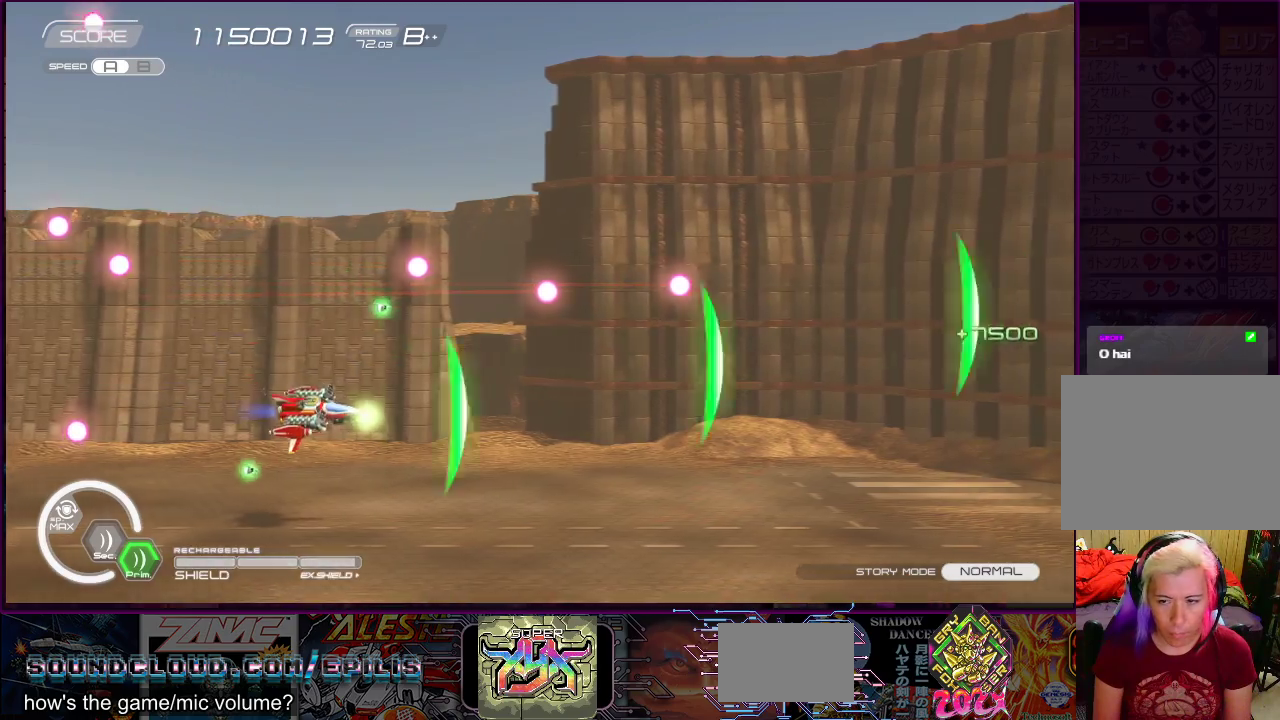
{"buttons": ["SQUARE"], "right_stick": "center", "events": []}
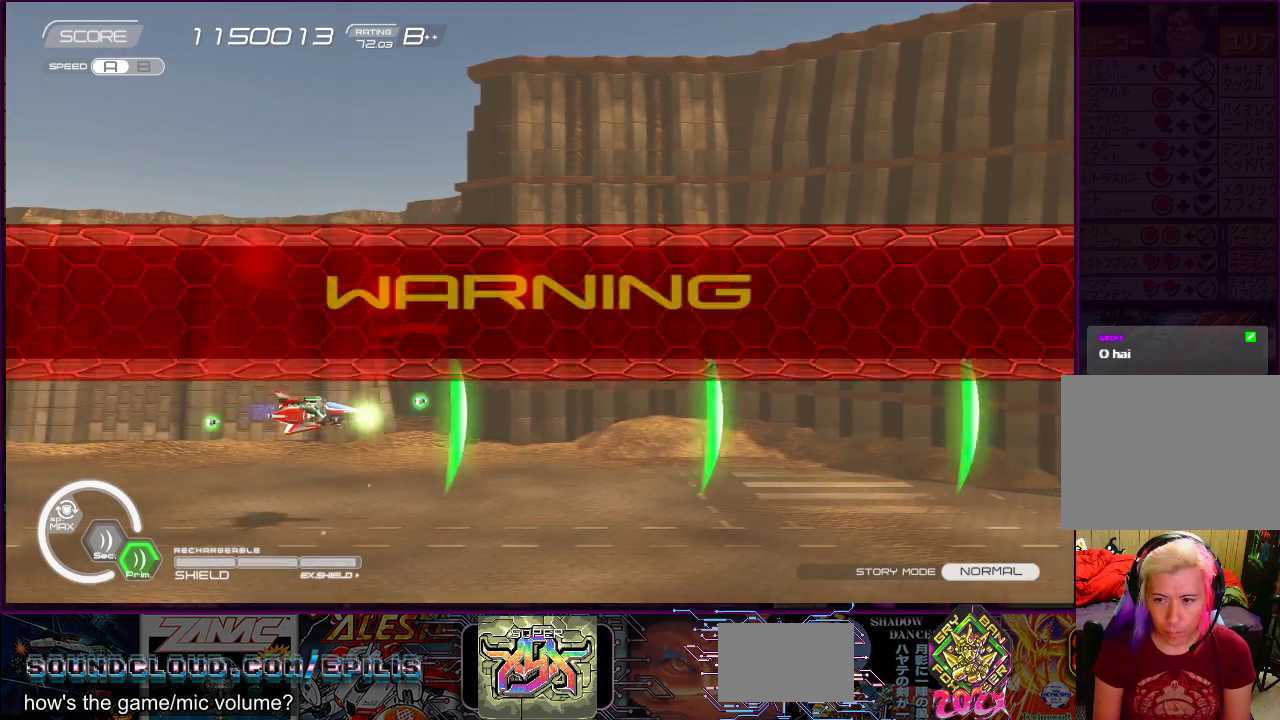
{"buttons": ["SQUARE"], "right_stick": "center", "events": [[50, "DPAD_RIGHT", "down"], [200, "DPAD_RIGHT", "up"]]}
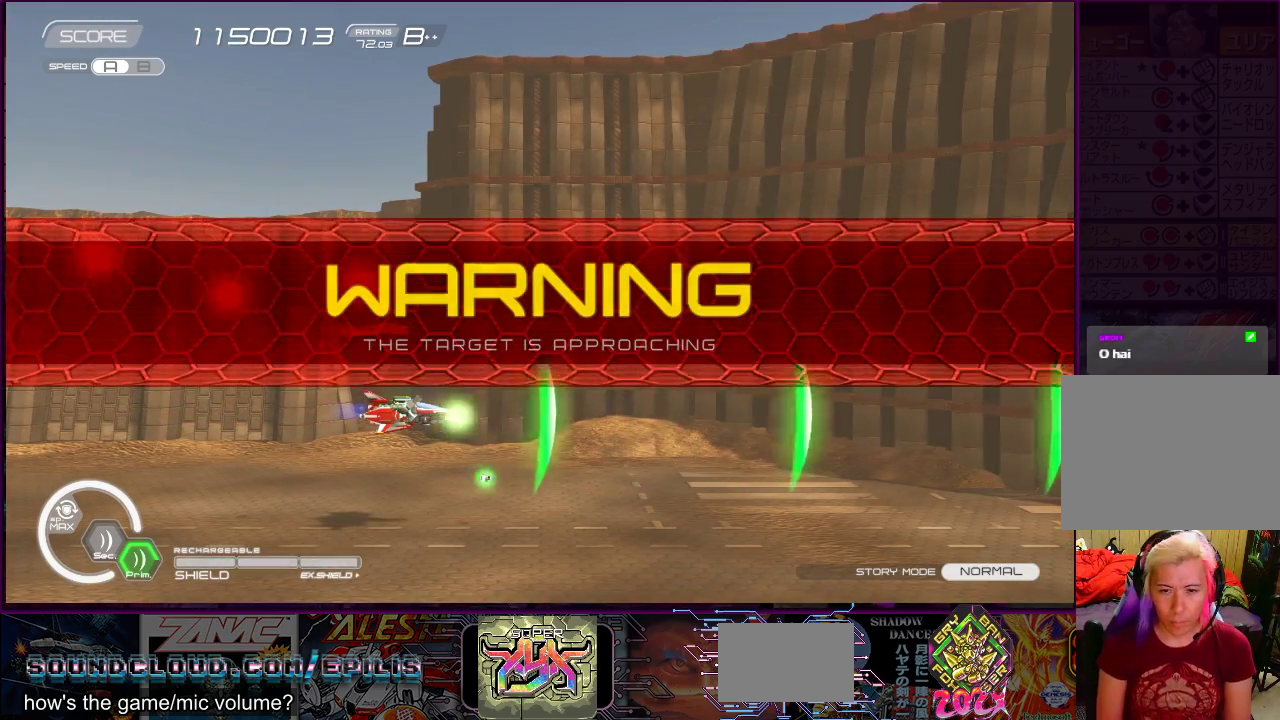
{"buttons": ["SQUARE"], "right_stick": "center", "events": []}
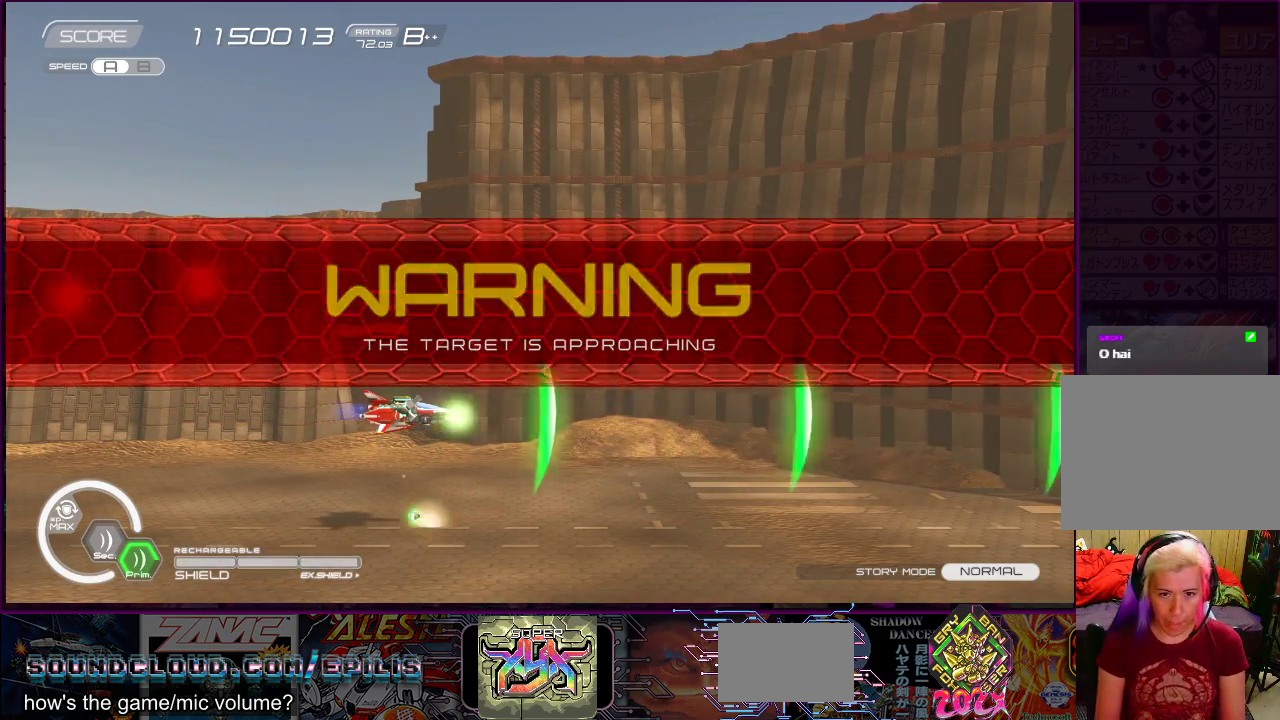
{"buttons": ["SQUARE"], "right_stick": "center", "events": []}
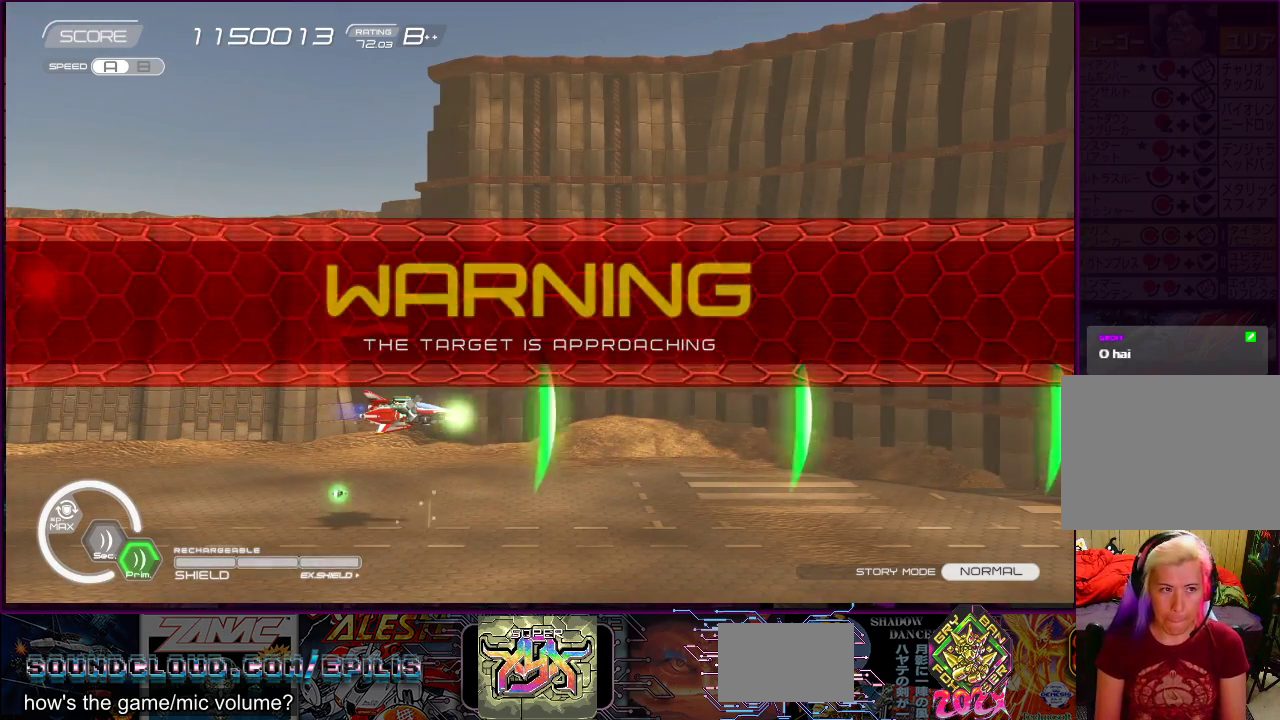
{"buttons": ["SQUARE"], "right_stick": "center", "events": []}
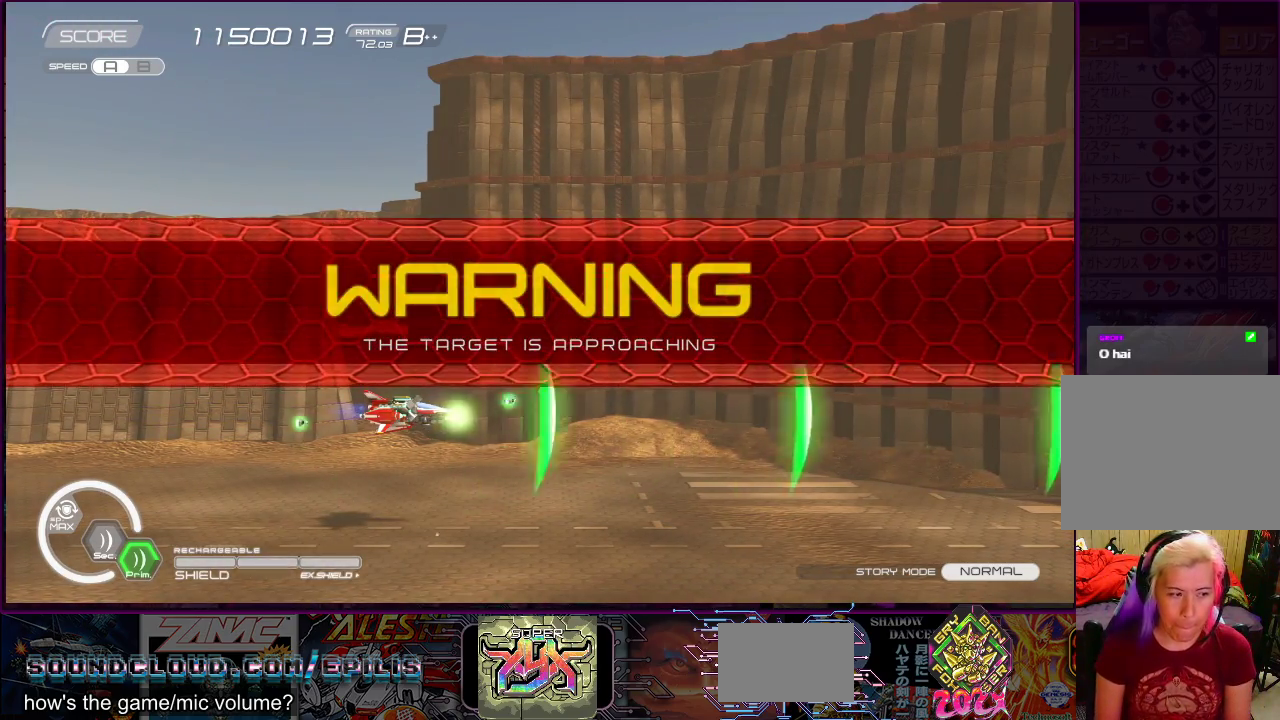
{"buttons": ["SQUARE"], "right_stick": "center", "events": [[133, "DPAD_UP", "down"], [250, "DPAD_UP", "up"]]}
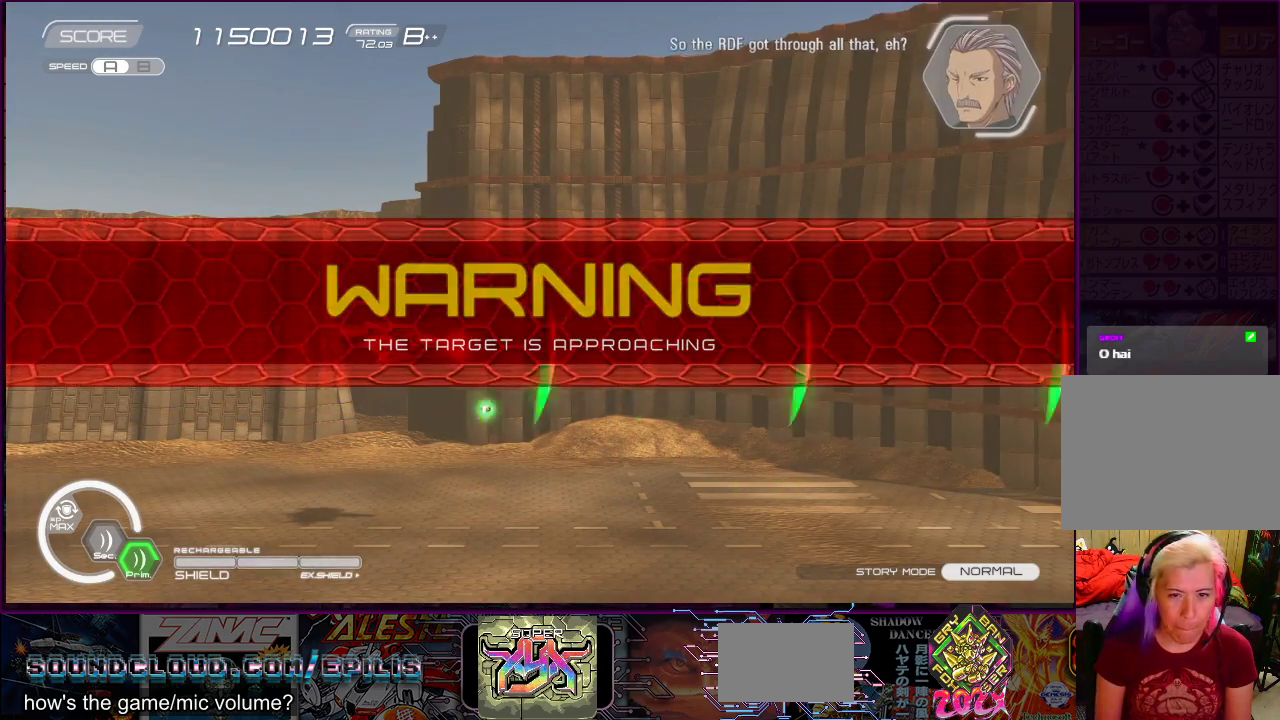
{"buttons": ["SQUARE"], "right_stick": "center", "events": [[83, "DPAD_LEFT", "down"], [100, "DPAD_UP", "down"], [250, "DPAD_LEFT", "up"], [283, "DPAD_UP", "up"]]}
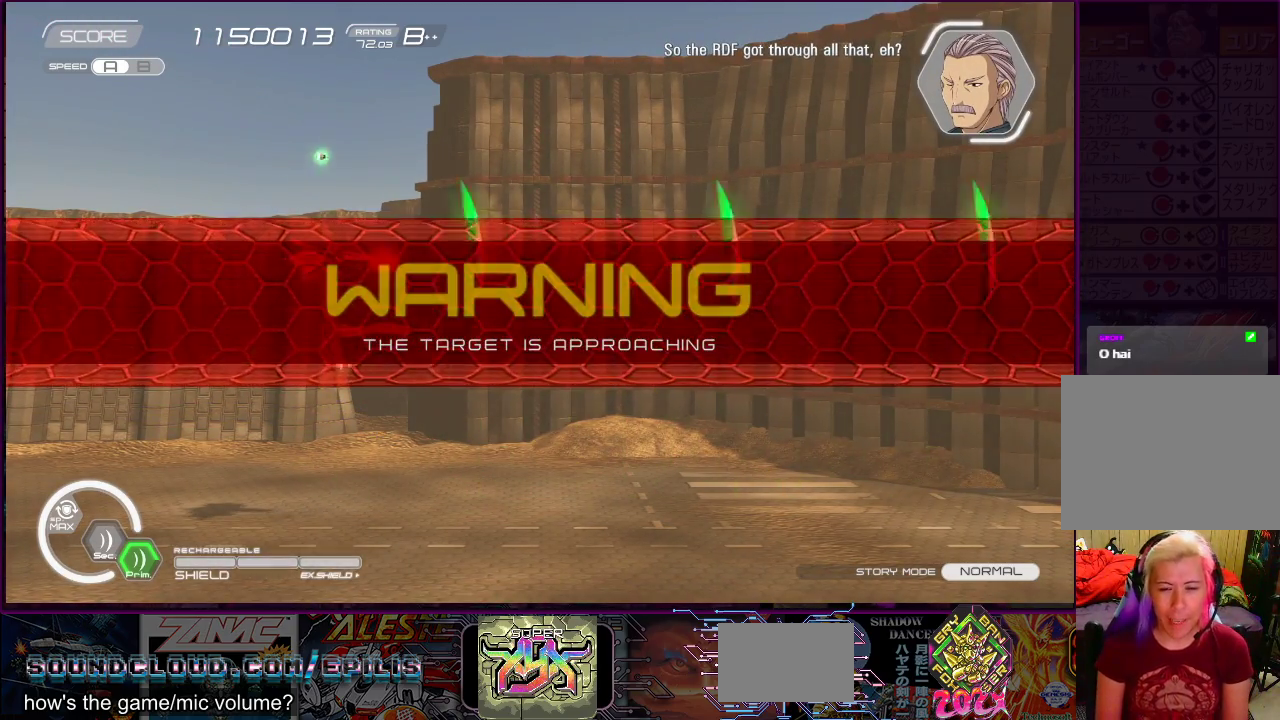
{"buttons": ["SQUARE"], "right_stick": "center", "events": []}
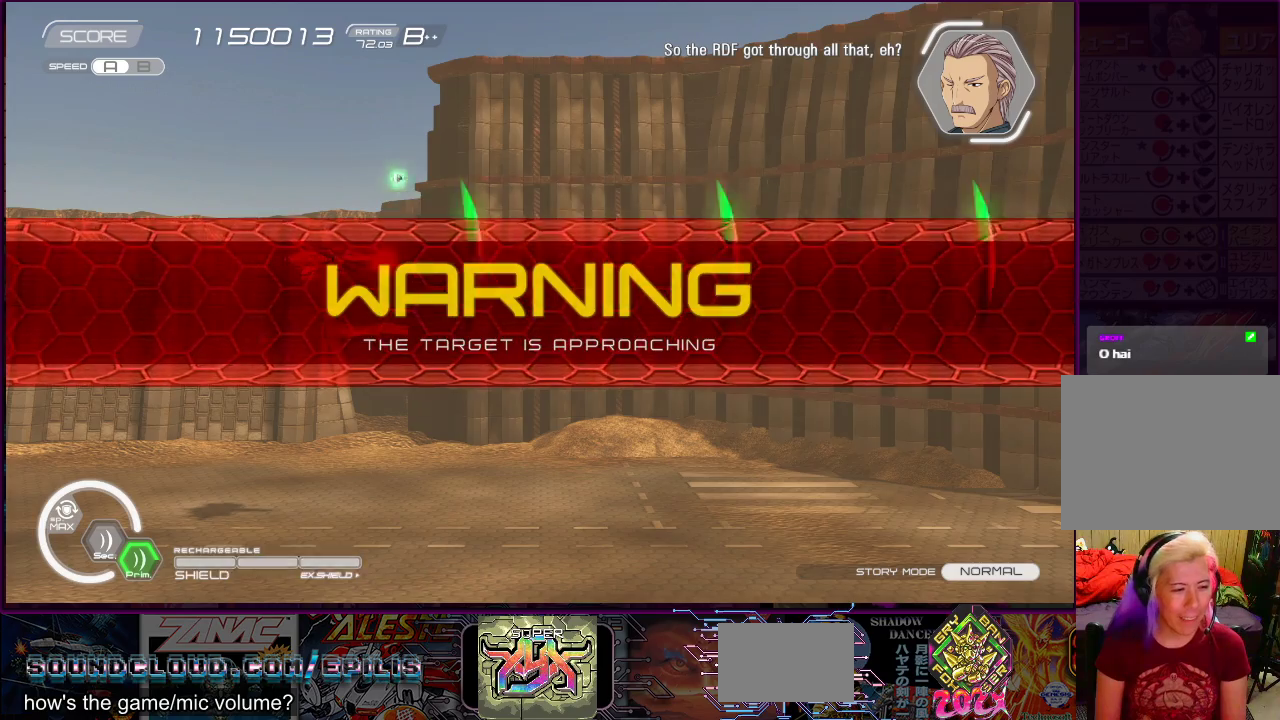
{"buttons": ["SQUARE"], "right_stick": "center", "events": []}
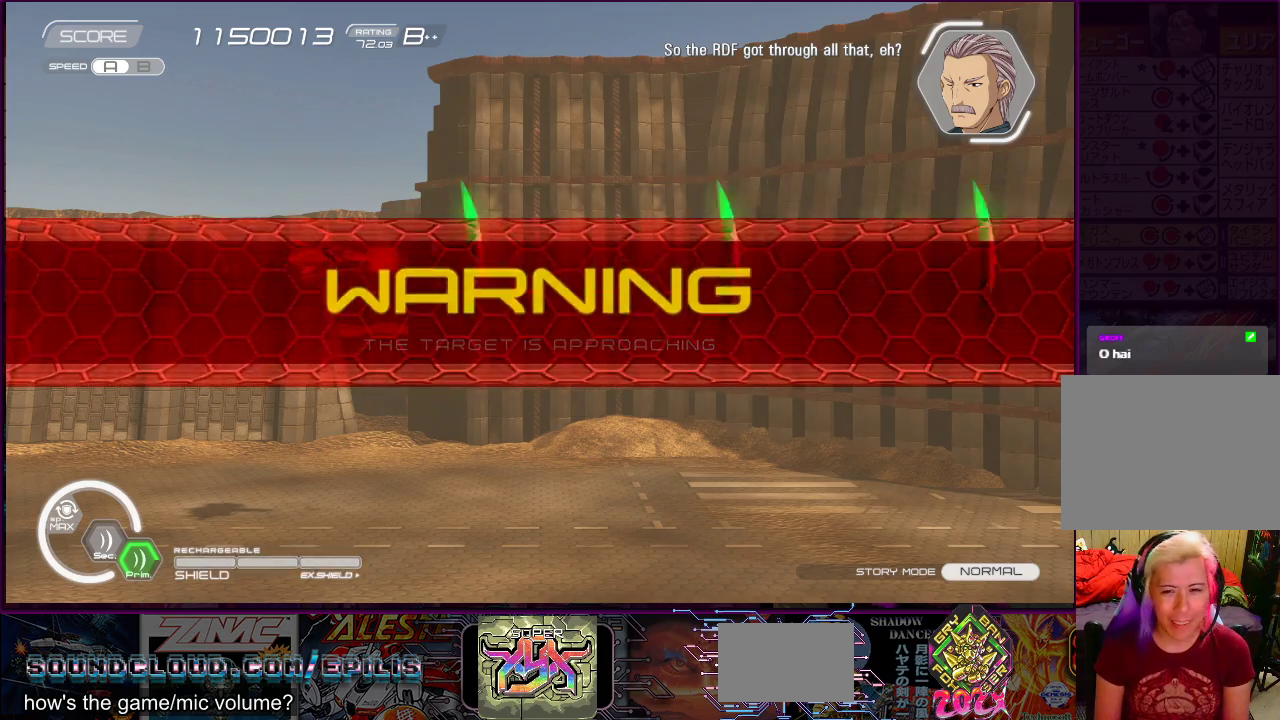
{"buttons": ["SQUARE", "DPAD_DOWN"], "right_stick": "center", "events": [[67, "DPAD_LEFT", "down"], [217, "DPAD_UP", "down"], [300, "DPAD_LEFT", "up"], [317, "DPAD_UP", "up"], [350, "DPAD_RIGHT", "down"], [383, "DPAD_DOWN", "down"], [467, "DPAD_RIGHT", "up"]]}
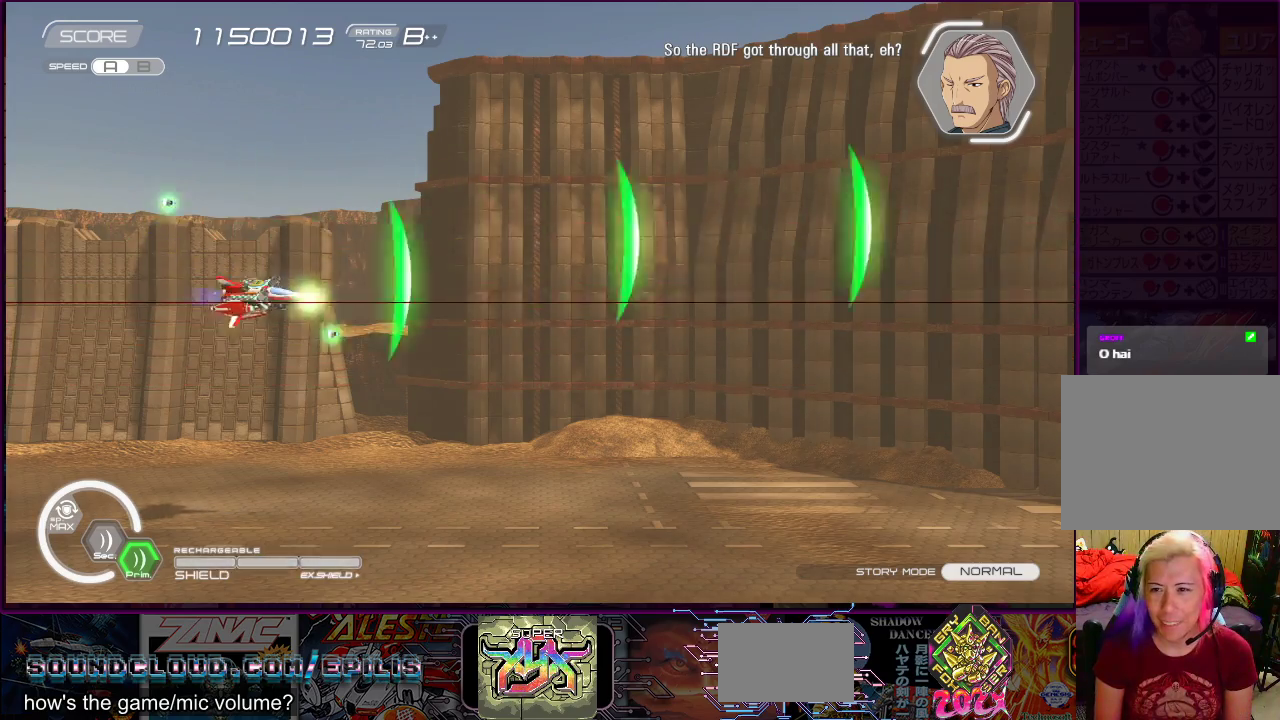
{"buttons": ["SQUARE"], "right_stick": "center", "events": [[50, "DPAD_DOWN", "up"]]}
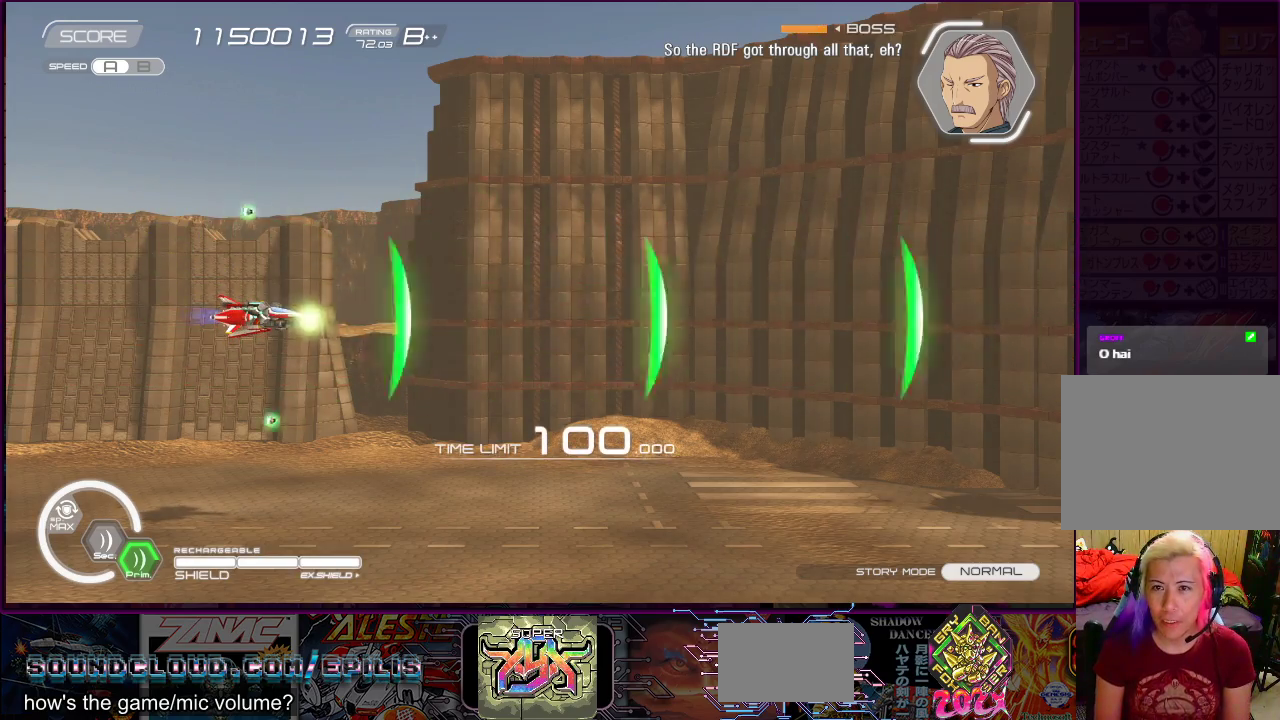
{"buttons": ["SQUARE"], "right_stick": "center", "events": []}
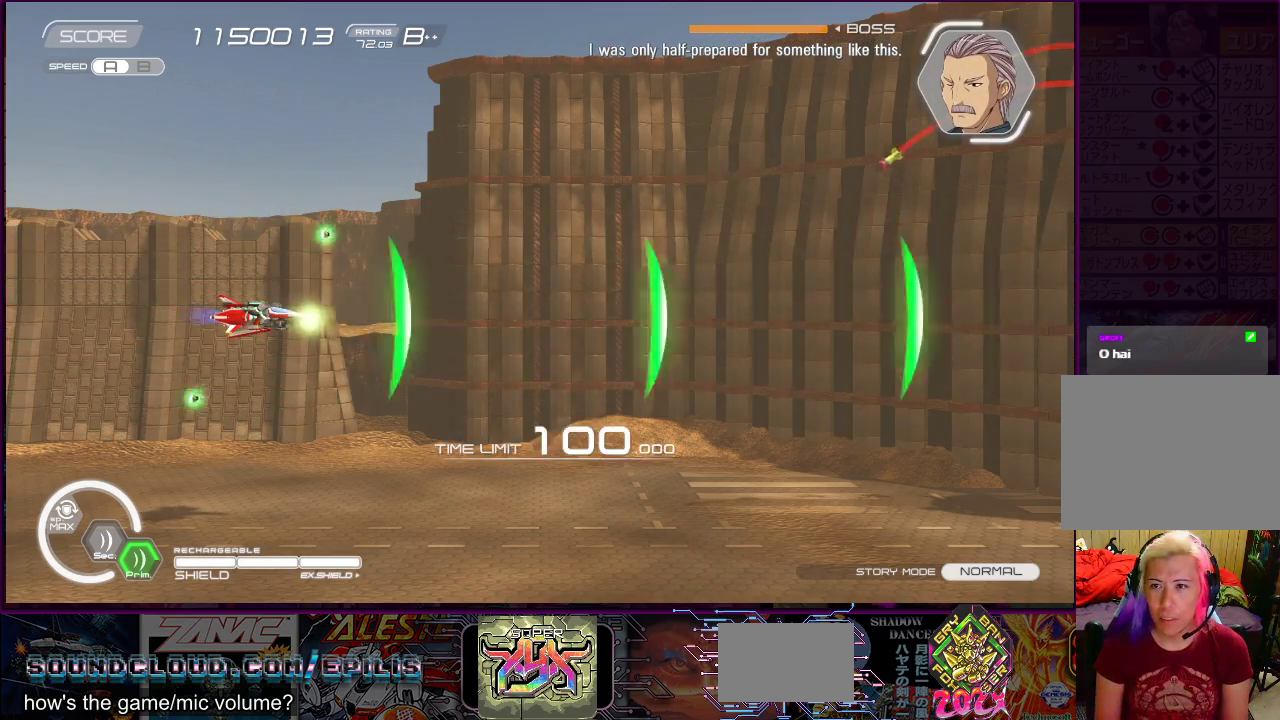
{"buttons": ["SQUARE"], "right_stick": "center", "events": [[50, "DPAD_UP", "down"], [167, "DPAD_UP", "up"]]}
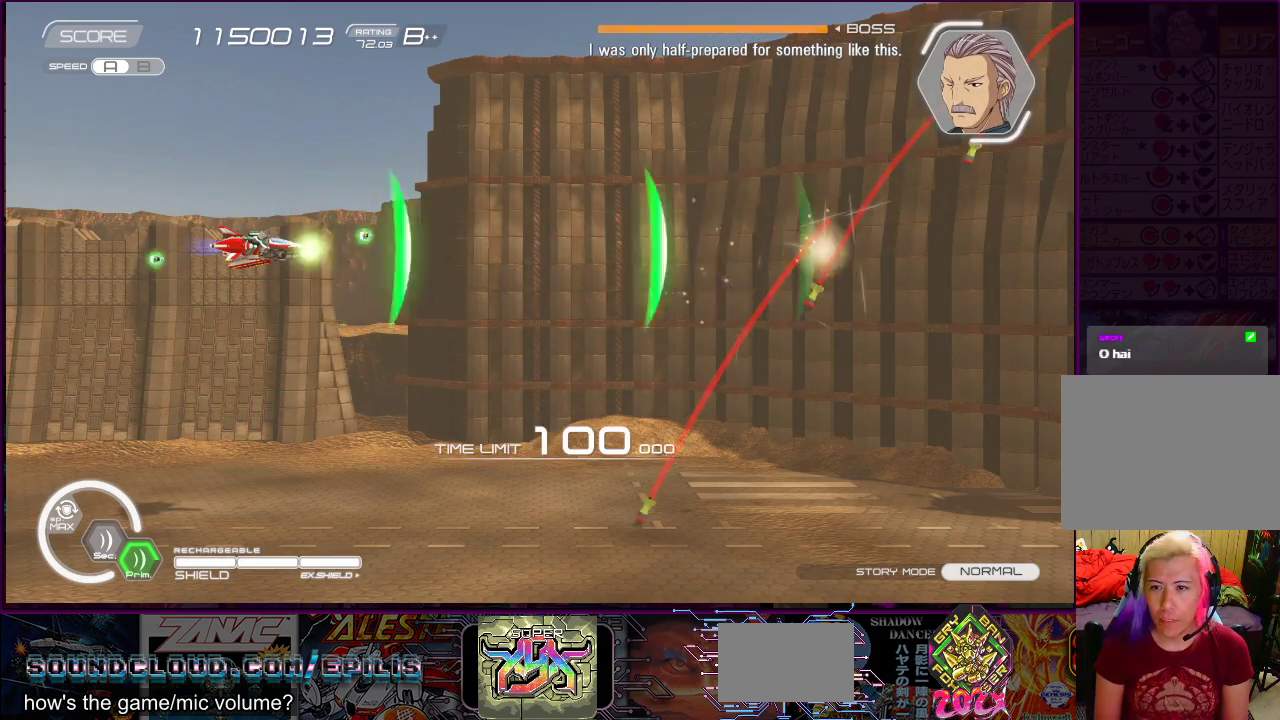
{"buttons": ["SQUARE"], "right_stick": "center", "events": []}
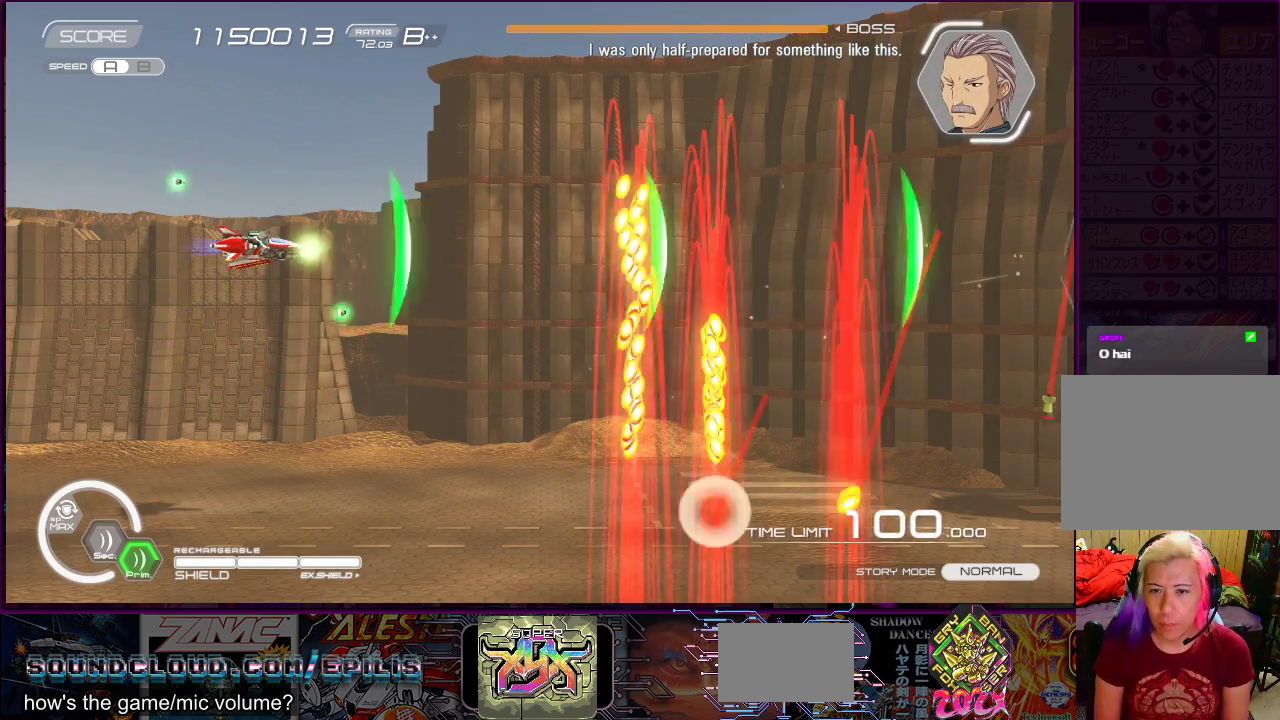
{"buttons": ["SQUARE"], "right_stick": "center", "events": []}
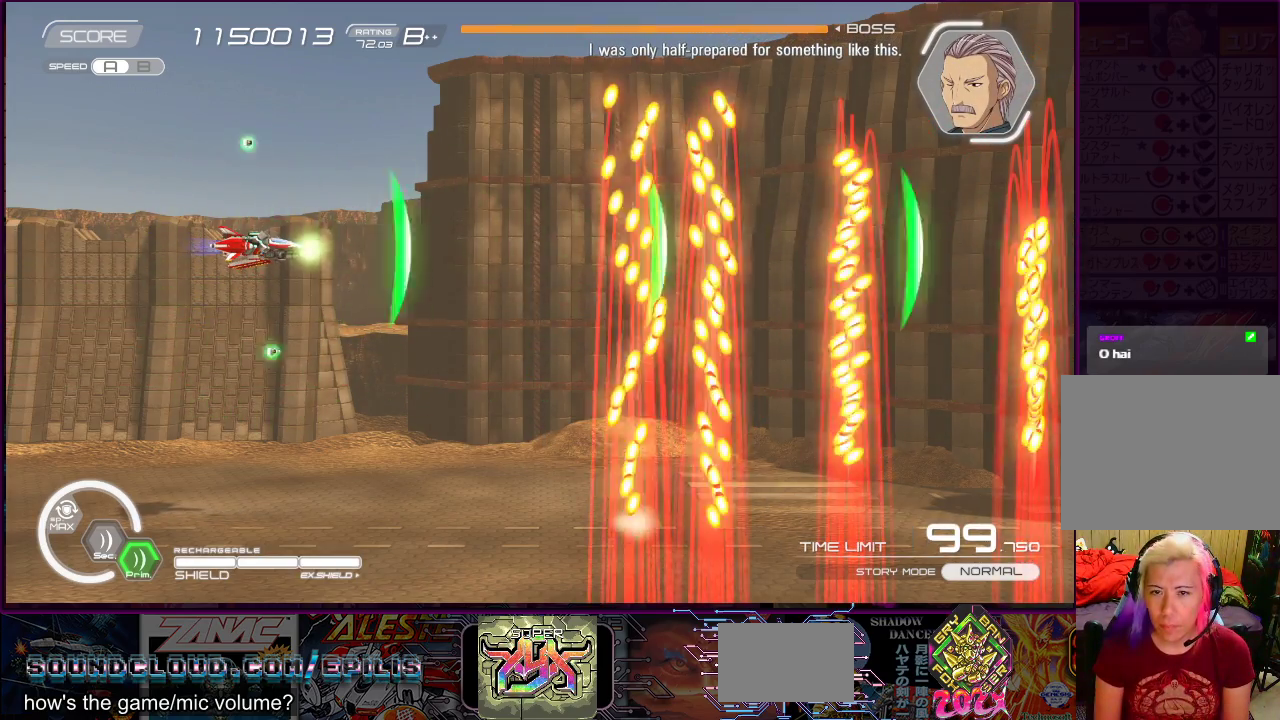
{"buttons": ["SQUARE"], "right_stick": "center", "events": []}
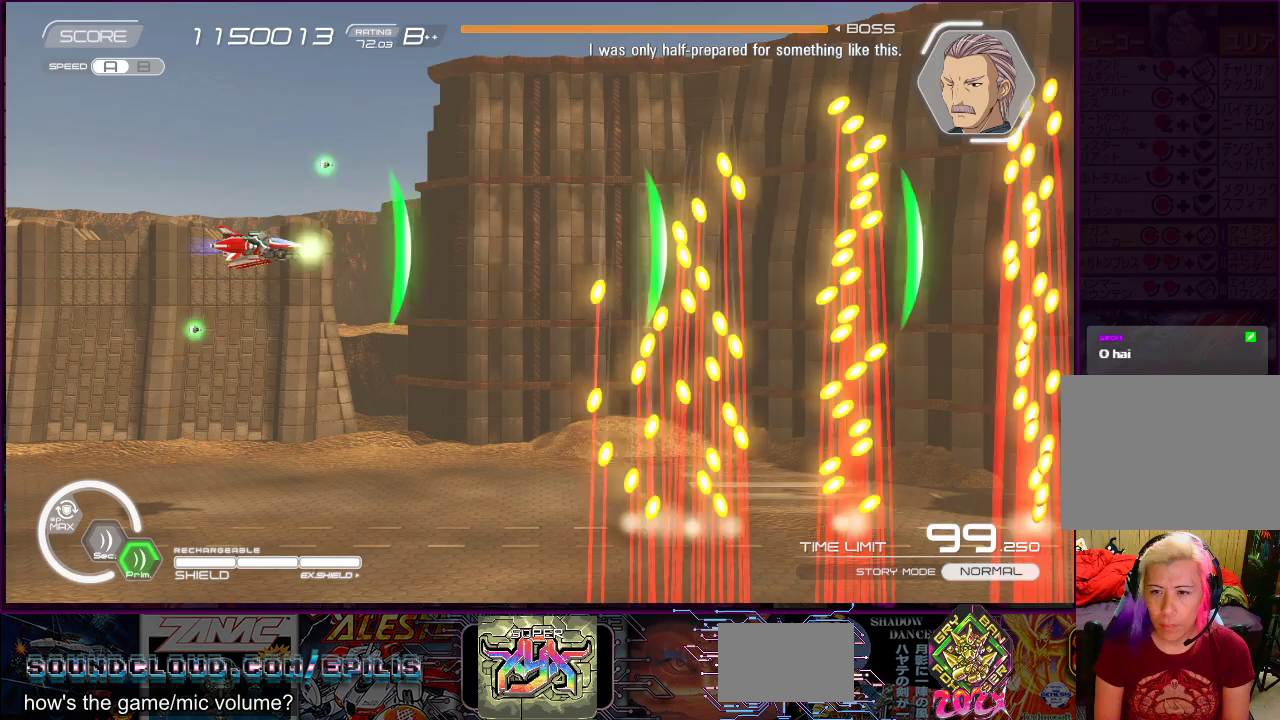
{"buttons": ["SQUARE", "DPAD_DOWN", "DPAD_RIGHT"], "right_stick": "center", "events": [[417, "DPAD_DOWN", "down"], [417, "DPAD_RIGHT", "down"]]}
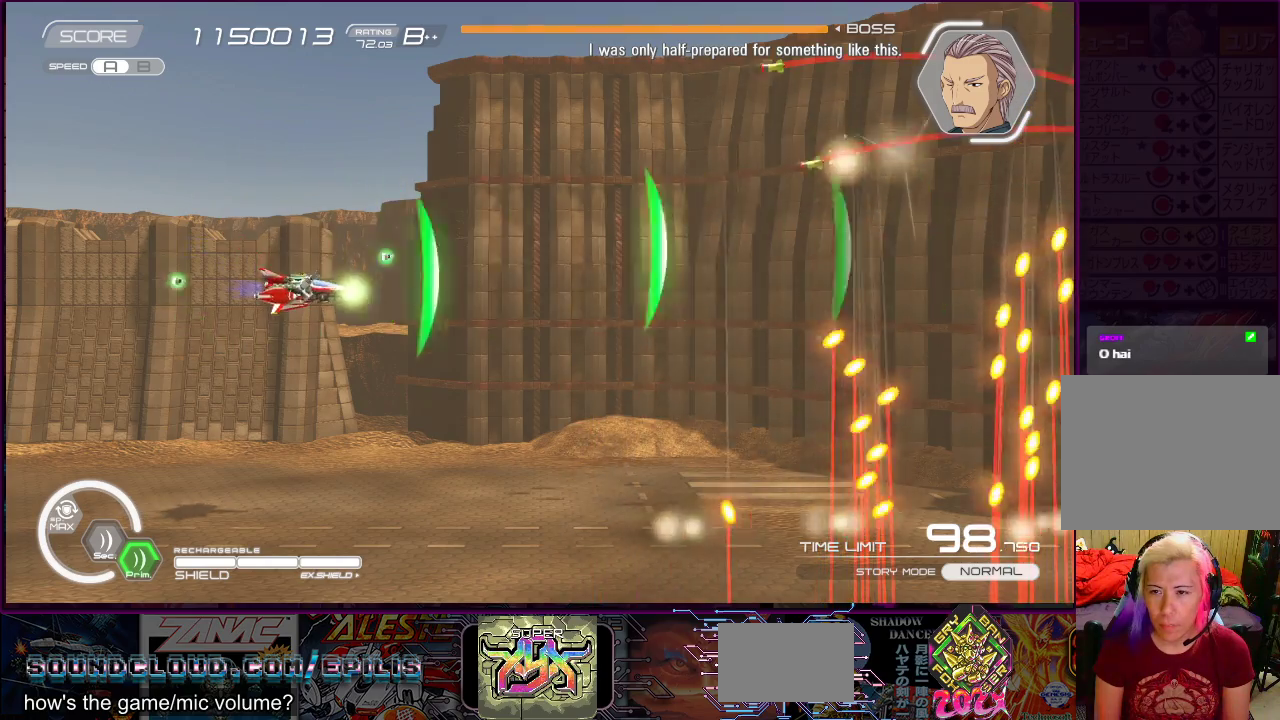
{"buttons": ["SQUARE", "DPAD_UP", "DPAD_LEFT"], "right_stick": "center", "events": [[17, "DPAD_DOWN", "up"], [17, "DPAD_RIGHT", "up"], [350, "DPAD_LEFT", "down"], [400, "DPAD_UP", "down"]]}